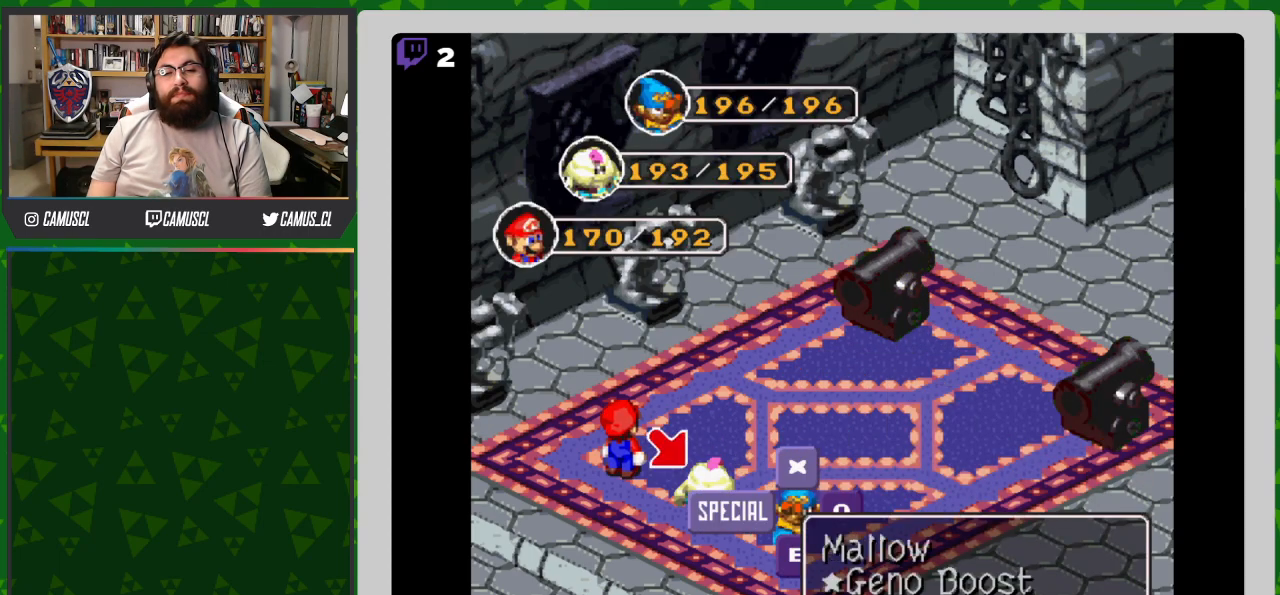
Gameplay with a controller (Nintendo layout); each line is a JSON object with the inputs held at the frame after it. "events" lists button and stick changes between this image and that frame as [ms after this image, input, new state], when the widget could be followed in between. Not read: L3 R1 R3.
{"buttons": [], "events": [[250, "Y", "down"], [350, "Y", "up"]]}
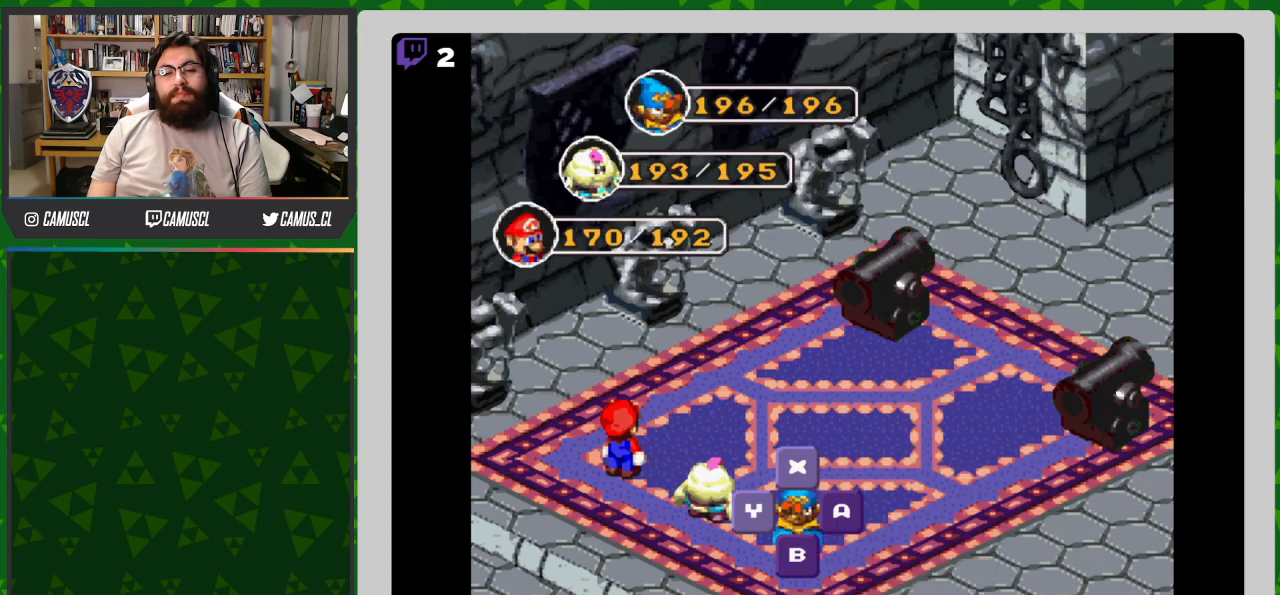
{"buttons": [], "events": []}
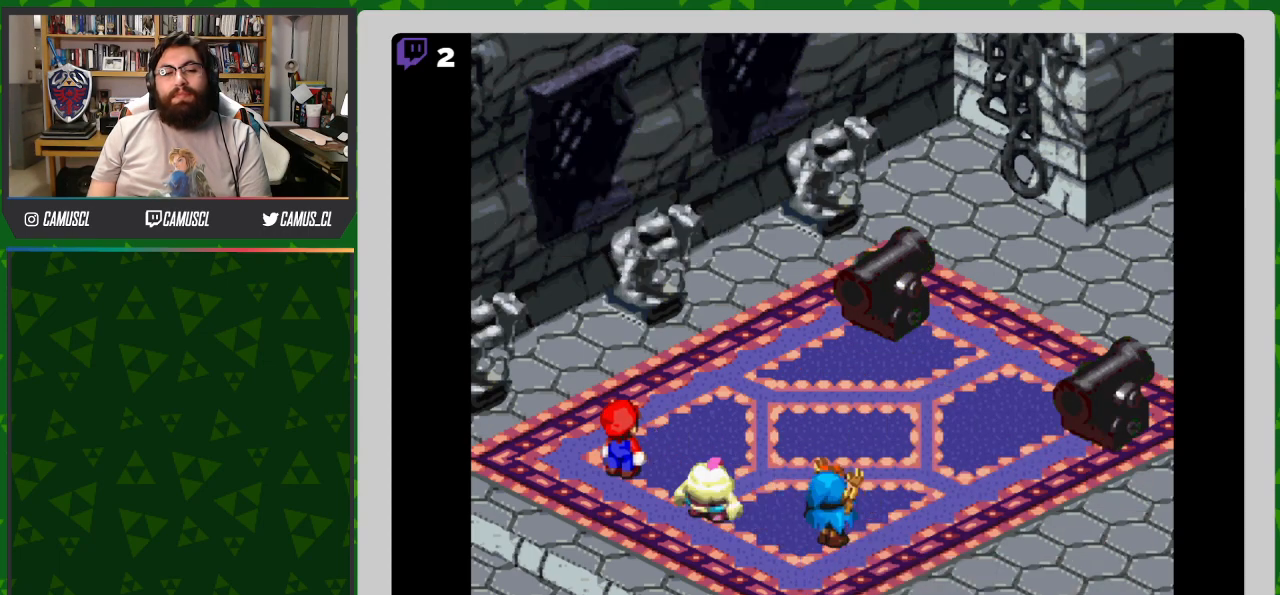
{"buttons": [], "events": []}
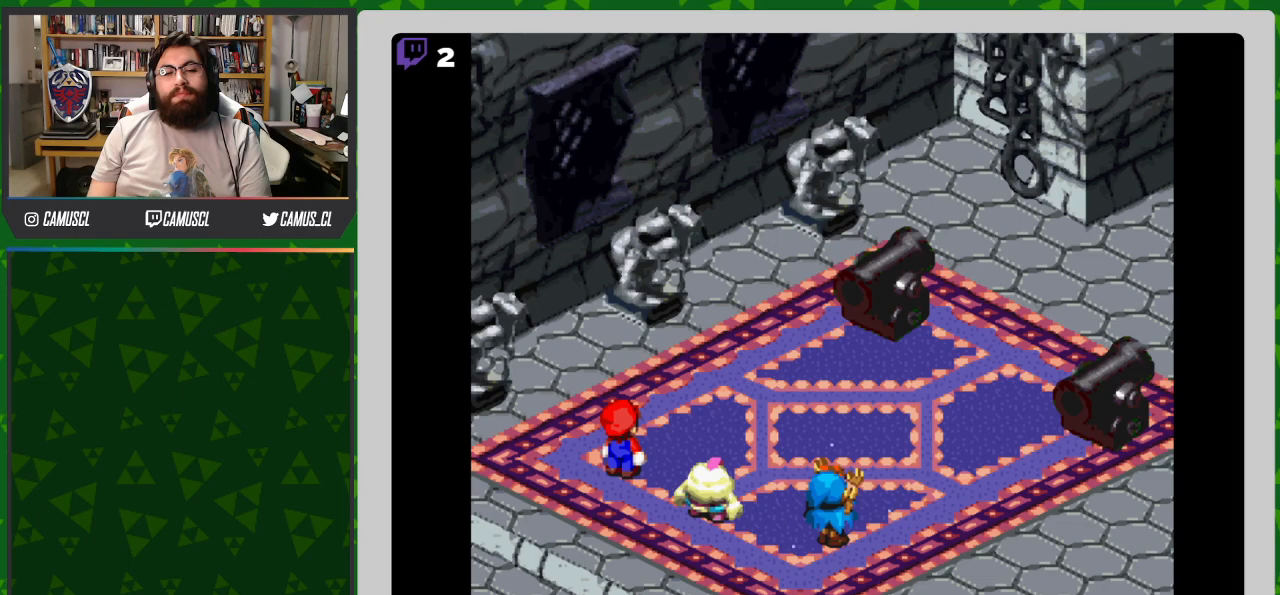
{"buttons": [], "events": []}
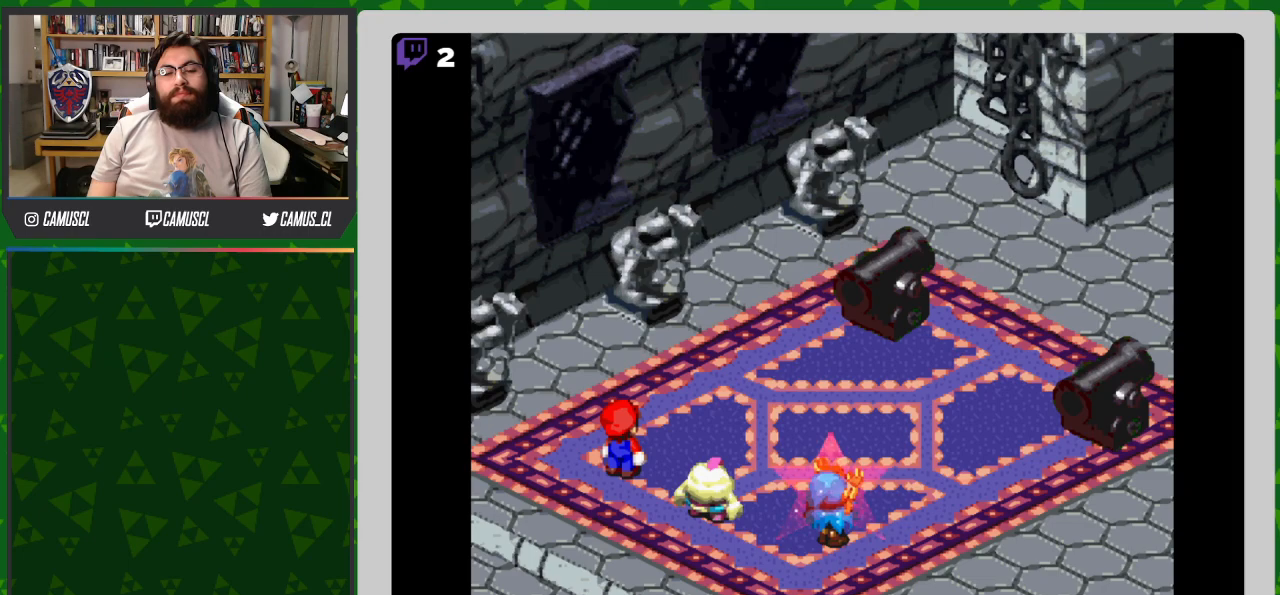
{"buttons": [], "events": []}
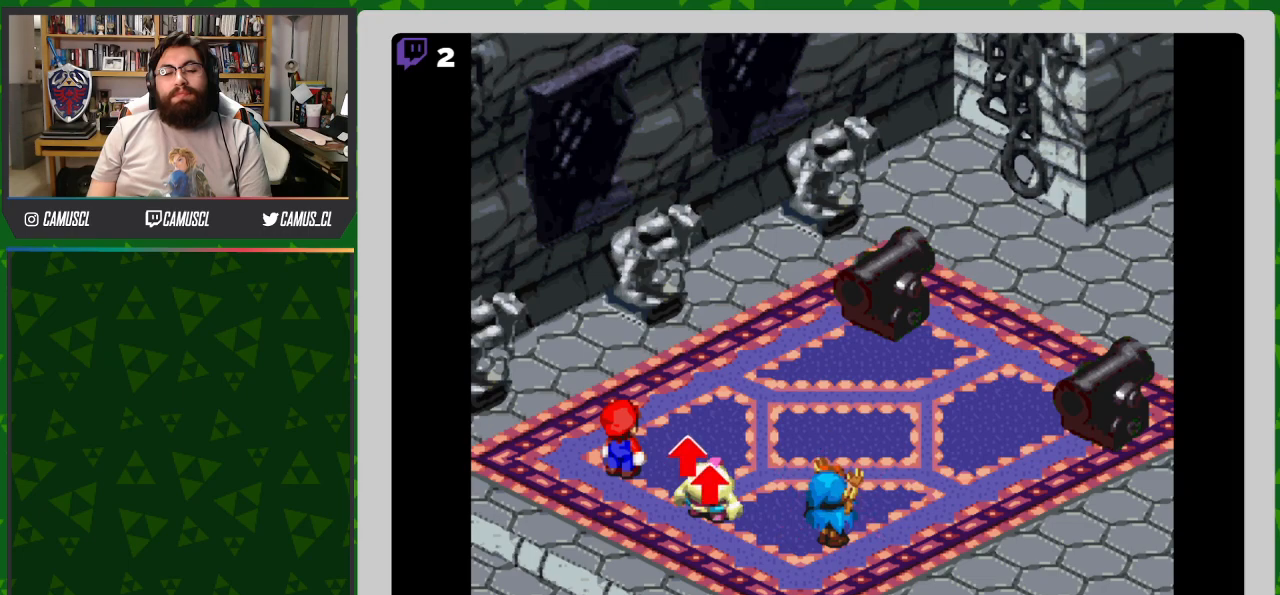
{"buttons": [], "events": []}
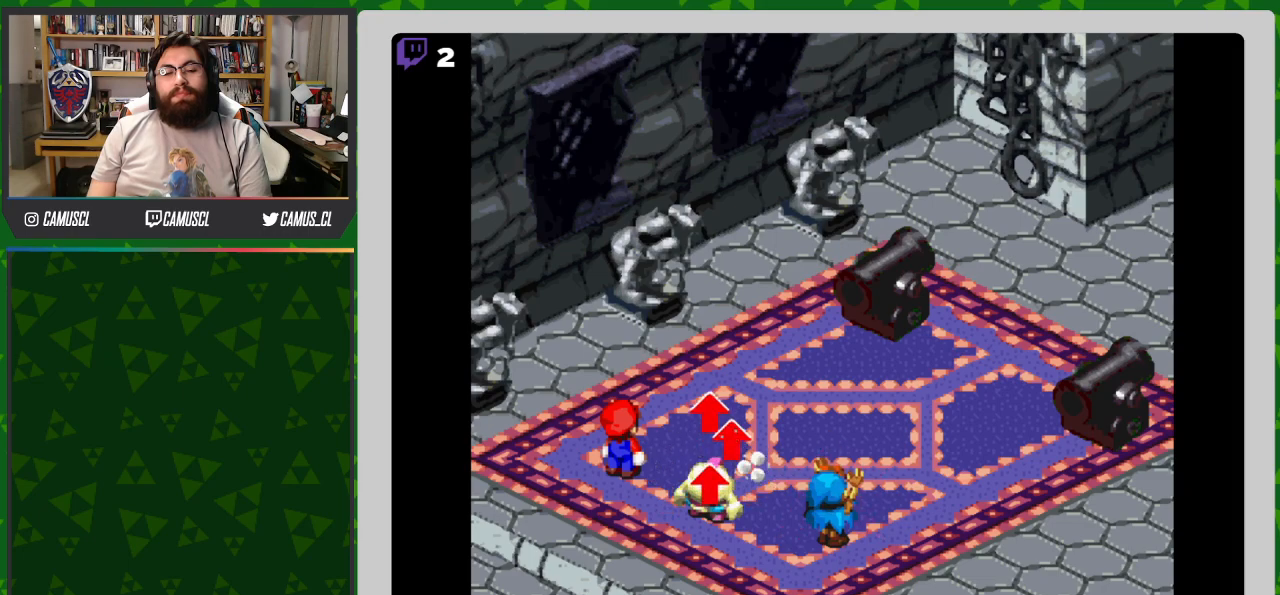
{"buttons": [], "events": [[317, "Y", "down"], [467, "Y", "up"]]}
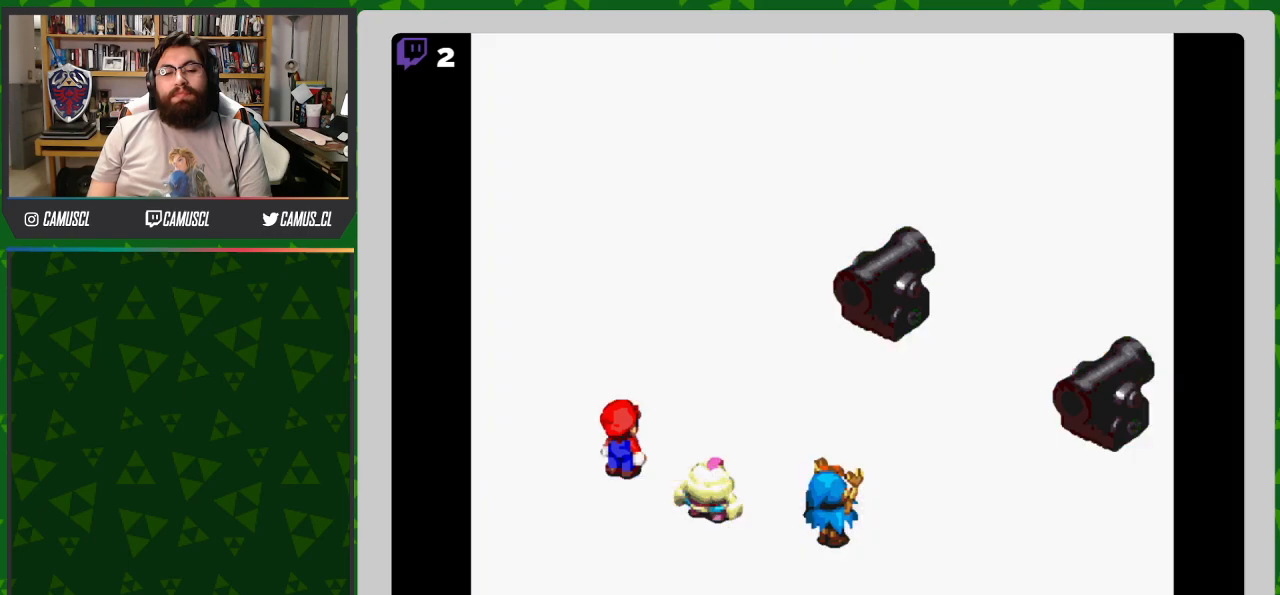
{"buttons": [], "events": []}
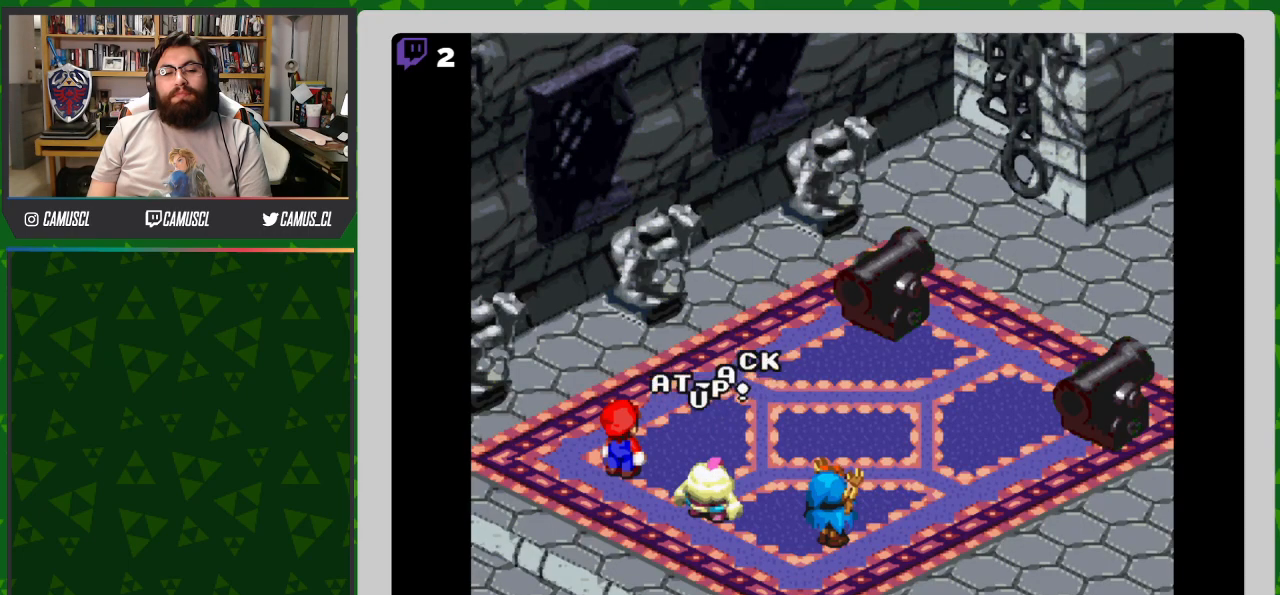
{"buttons": [], "events": []}
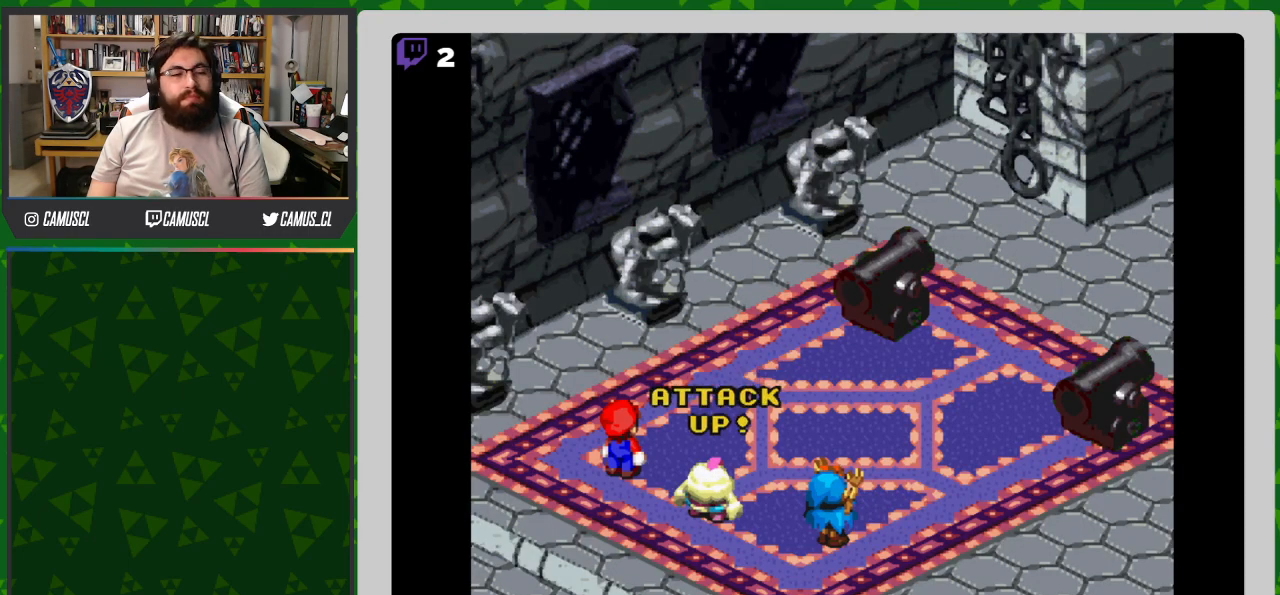
{"buttons": [], "events": []}
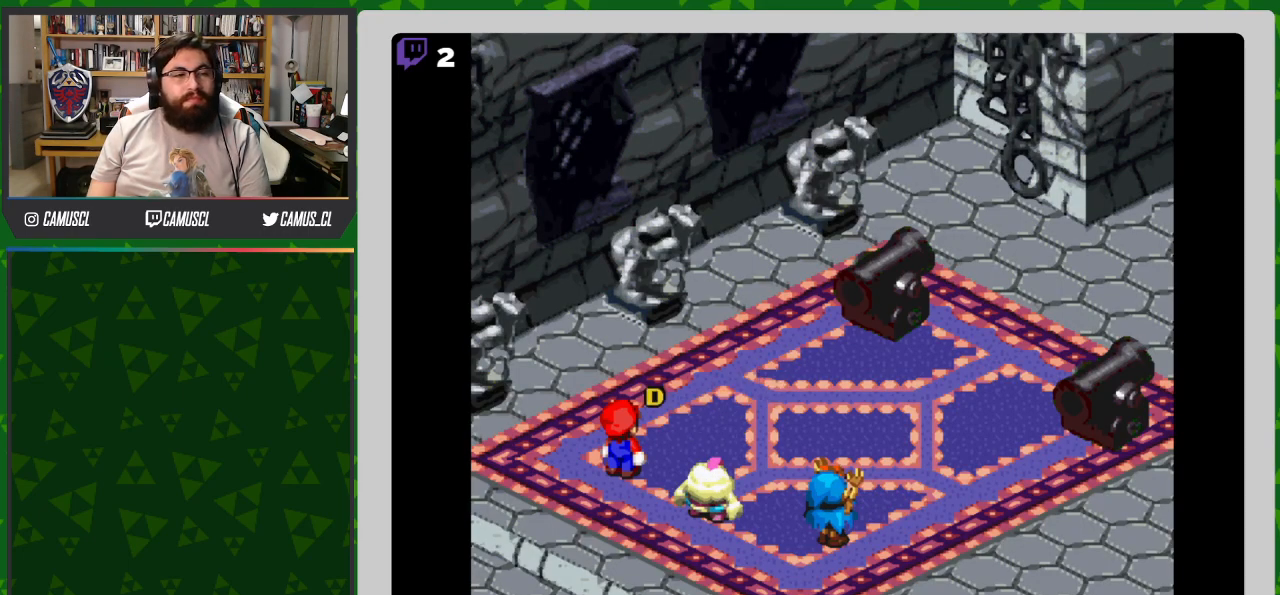
{"buttons": [], "events": []}
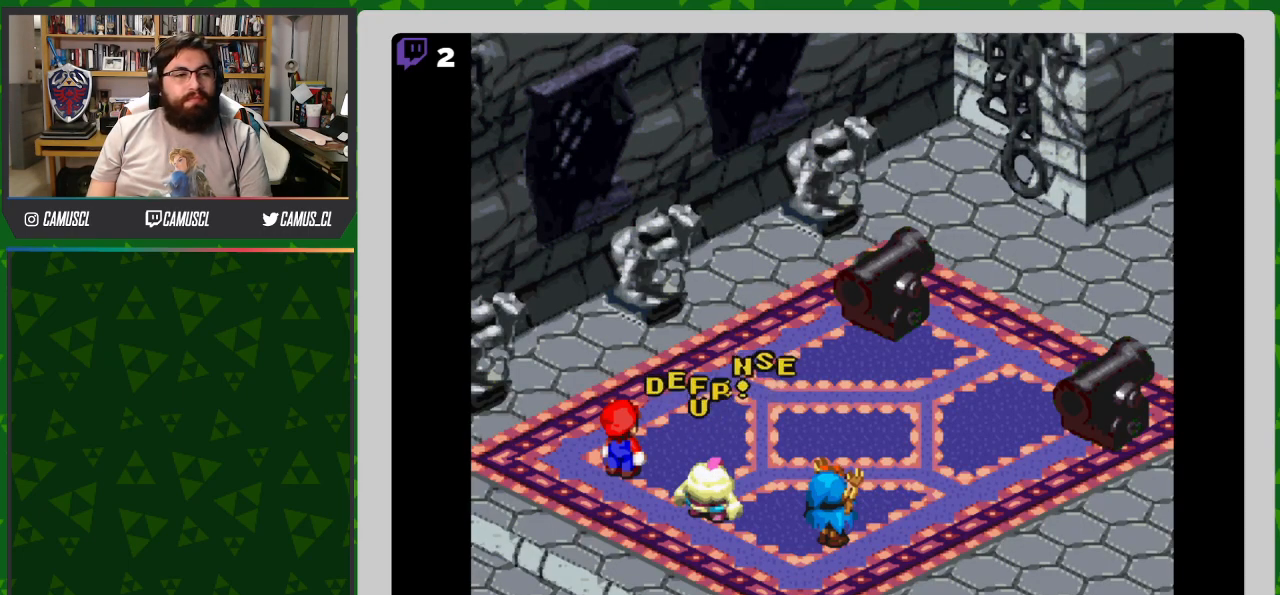
{"buttons": [], "events": []}
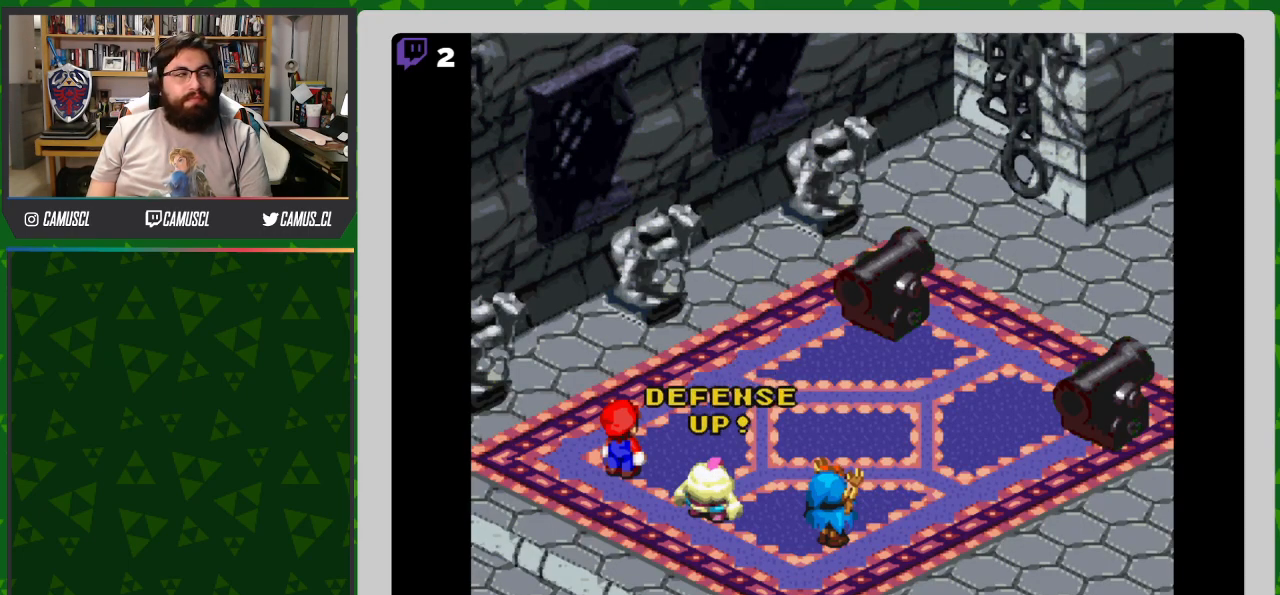
{"buttons": [], "events": []}
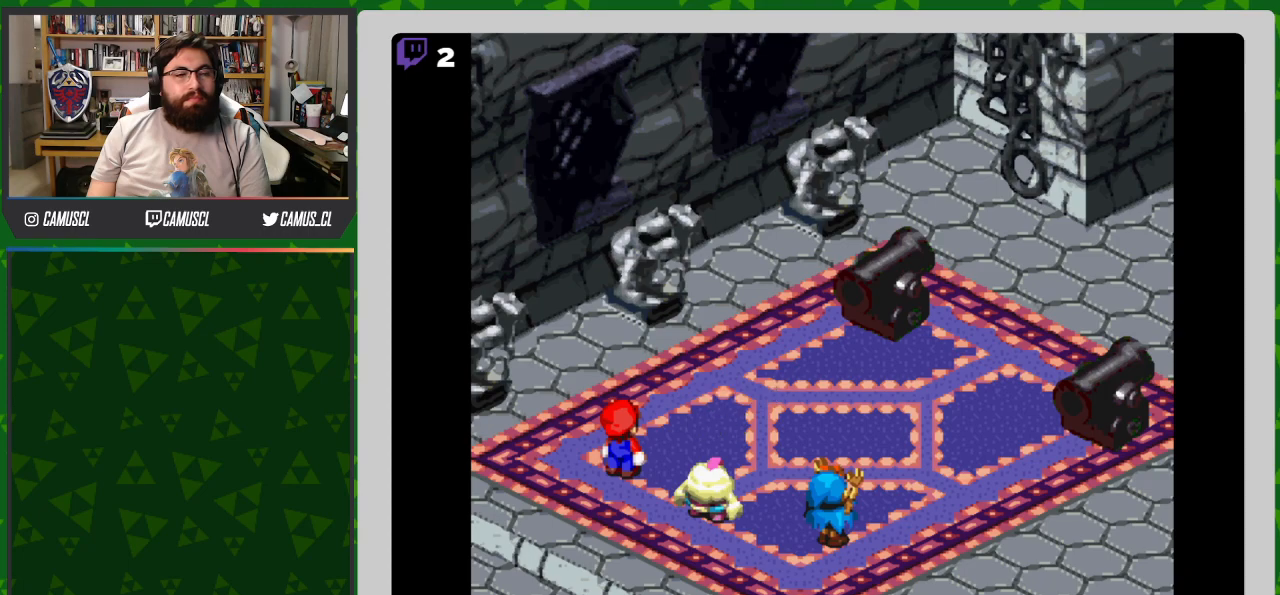
{"buttons": ["Y"], "events": [[450, "Y", "down"]]}
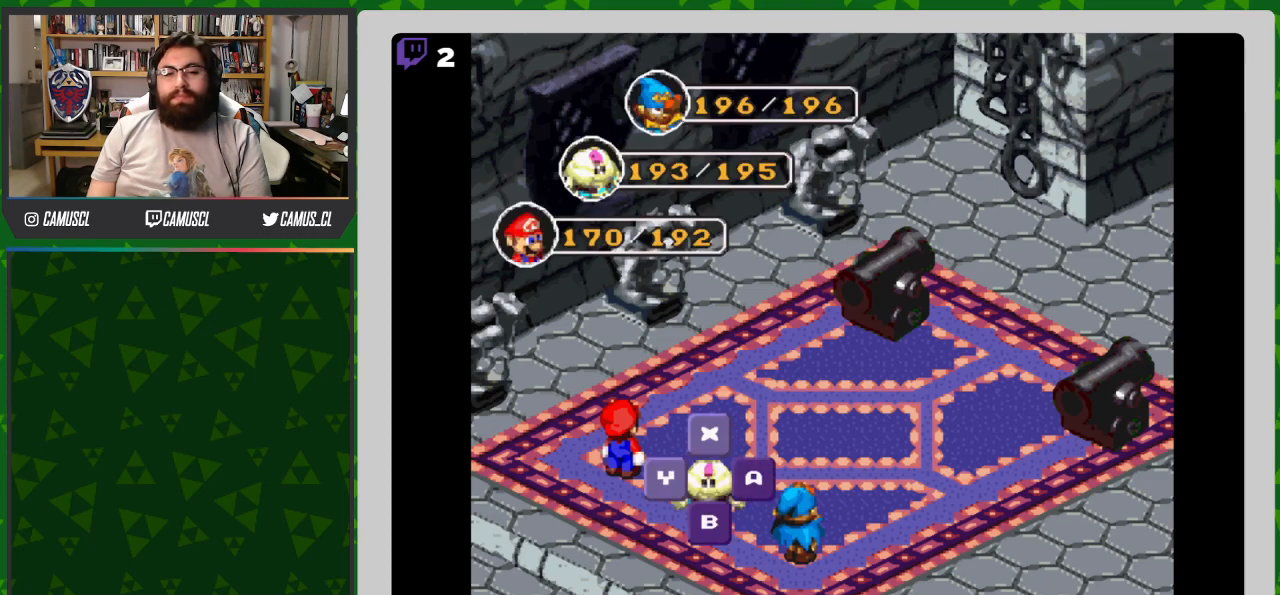
{"buttons": [], "events": [[67, "Y", "up"]]}
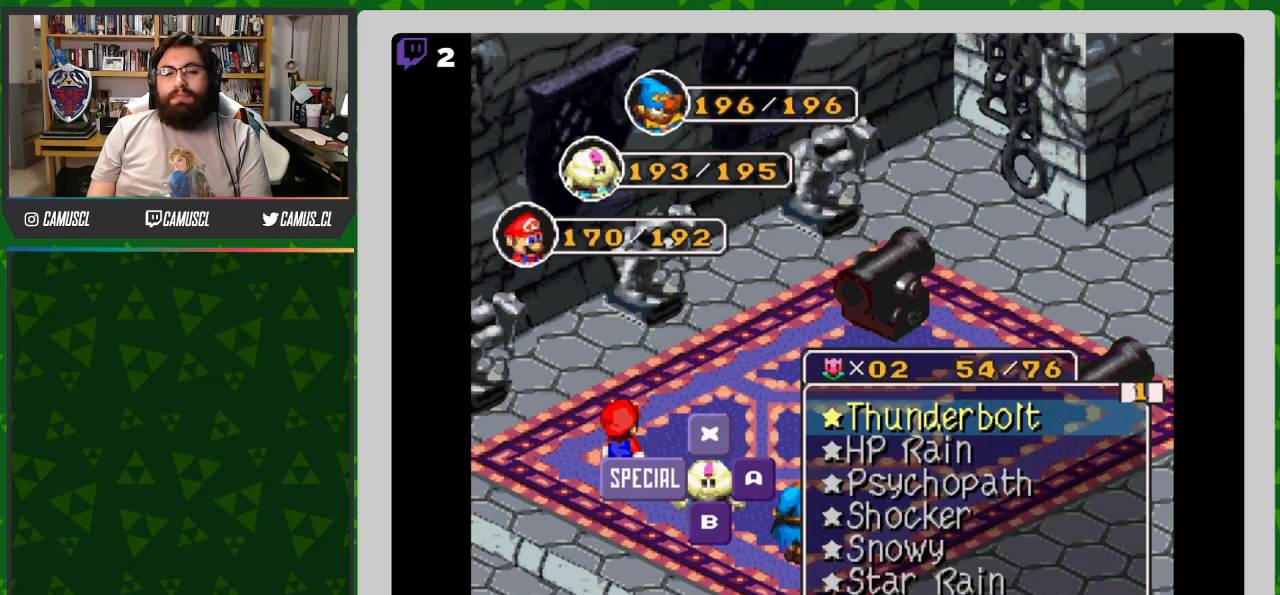
{"buttons": [], "events": [[400, "Y", "down"], [483, "Y", "up"]]}
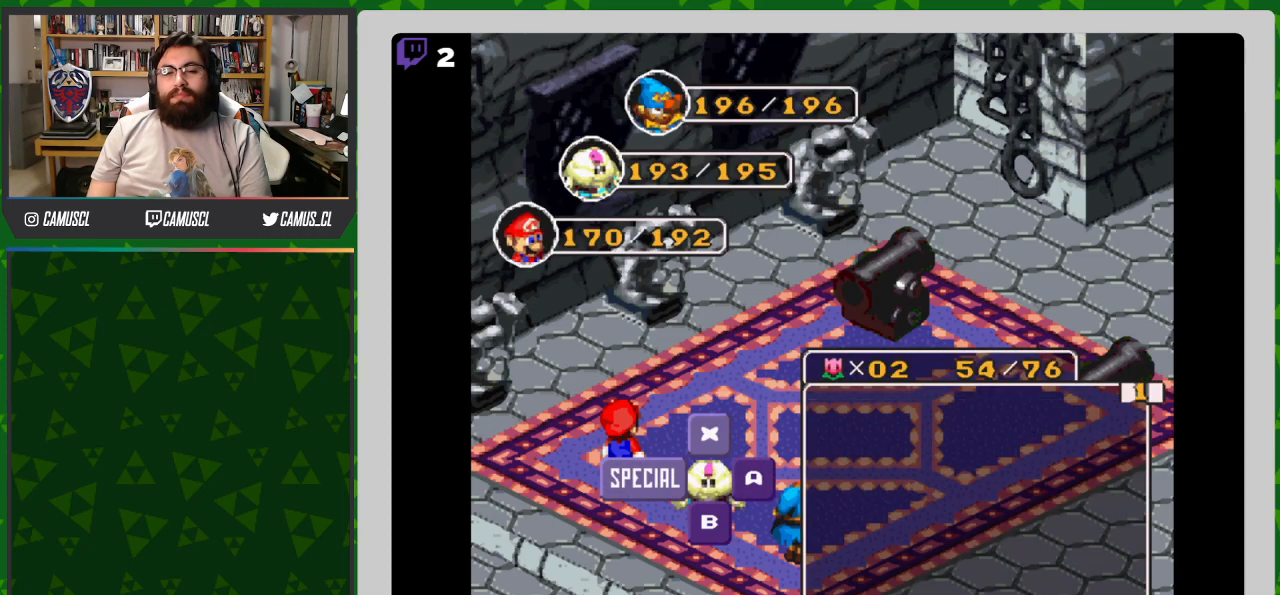
{"buttons": [], "events": [[317, "Y", "down"], [400, "Y", "up"]]}
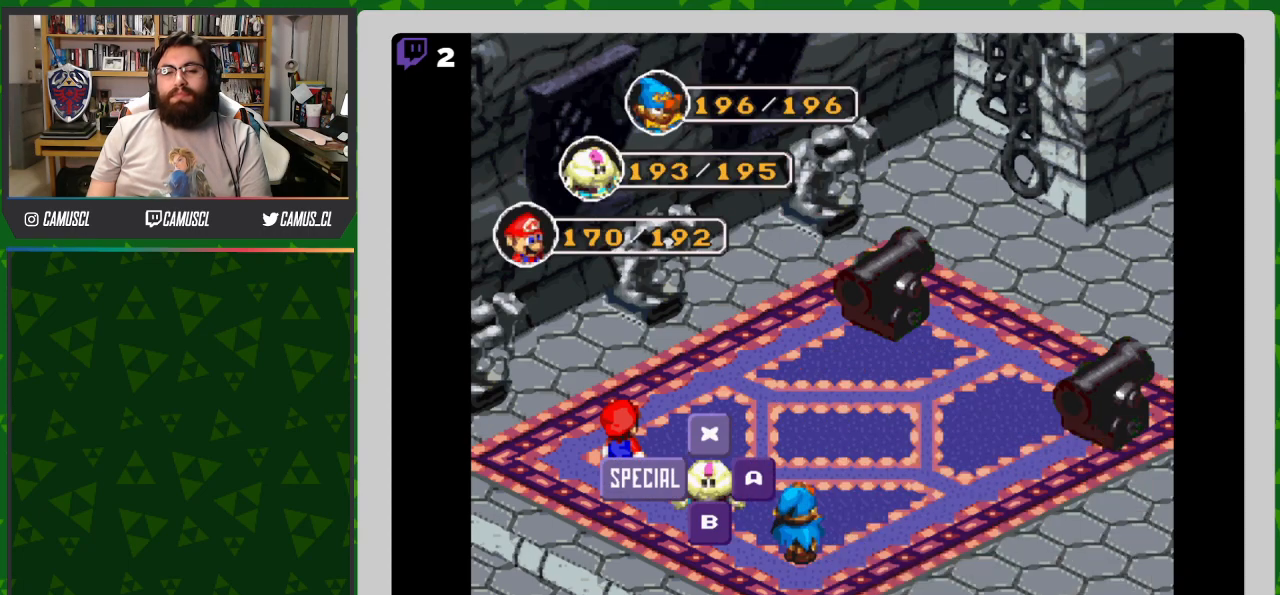
{"buttons": [], "events": []}
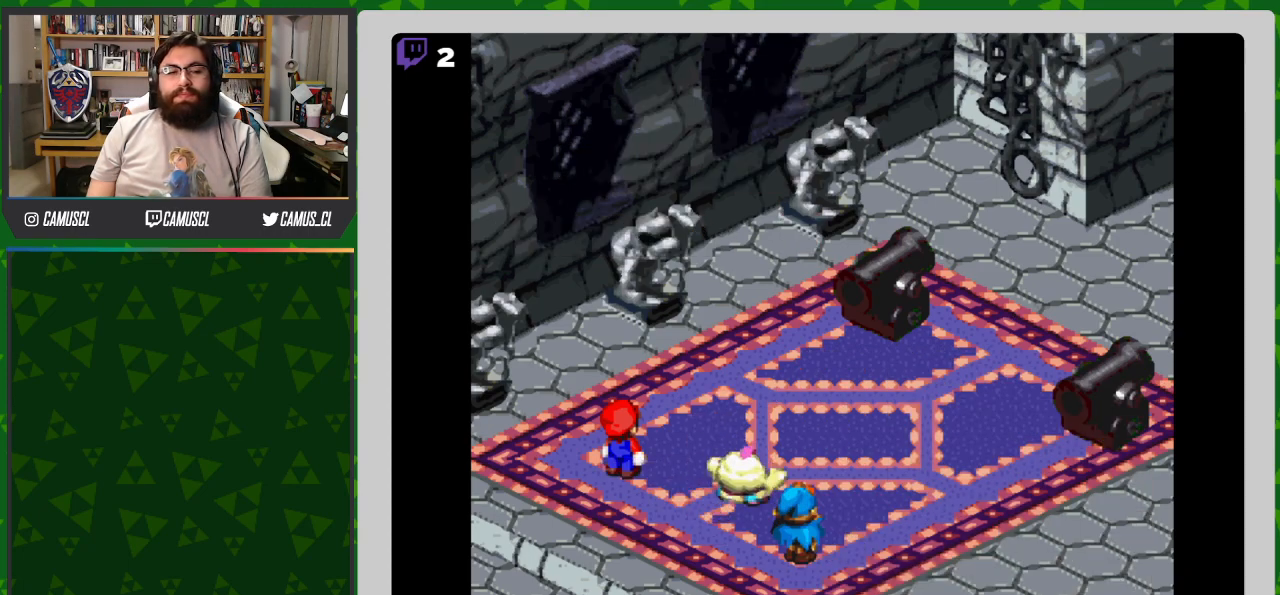
{"buttons": [], "events": []}
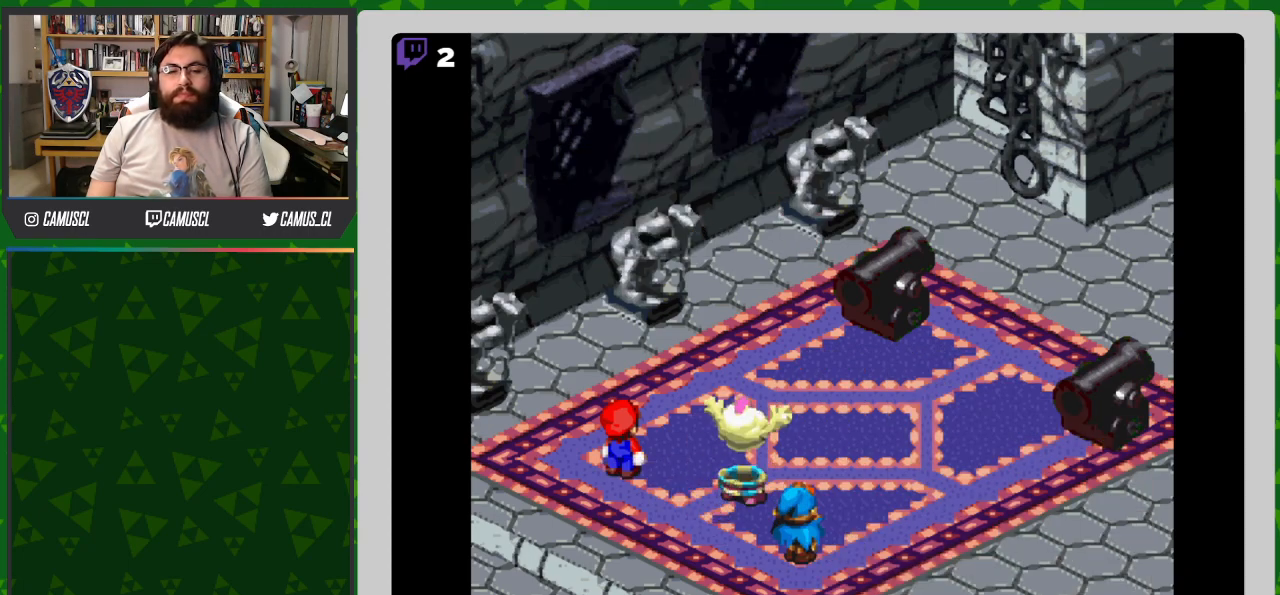
{"buttons": [], "events": []}
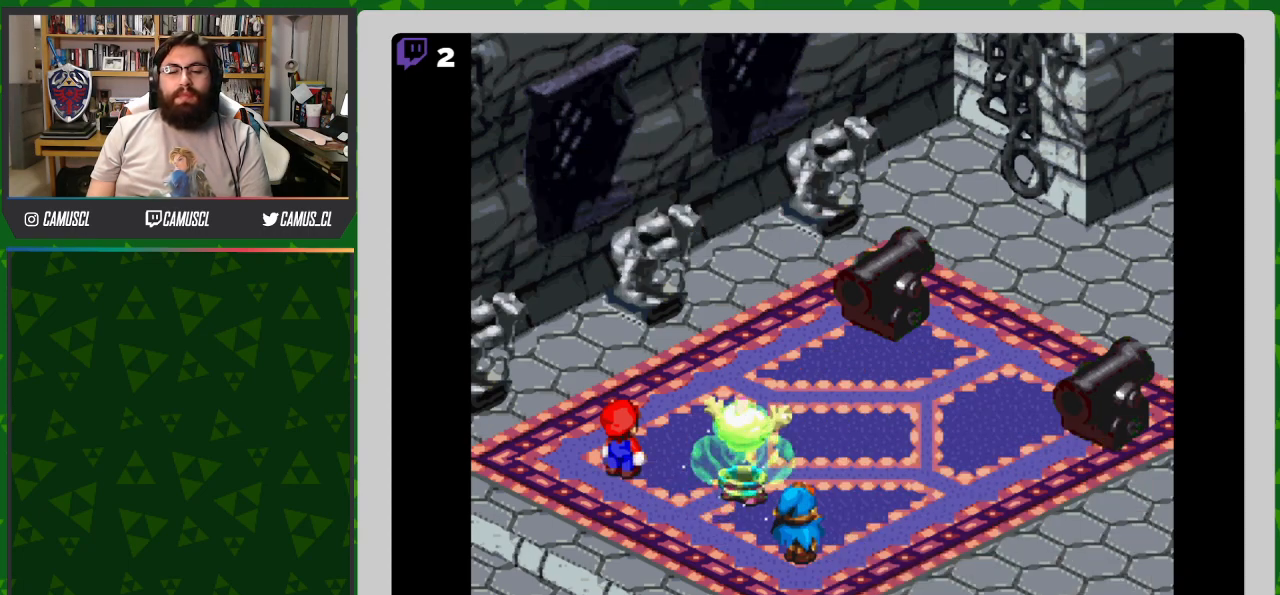
{"buttons": [], "events": []}
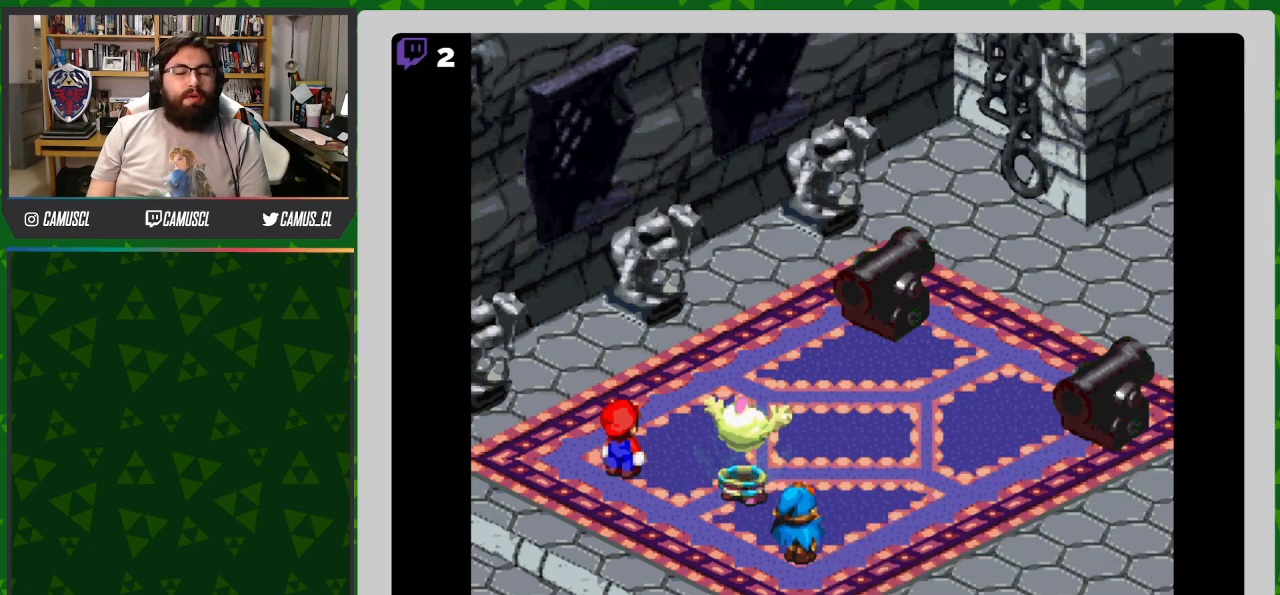
{"buttons": [], "events": []}
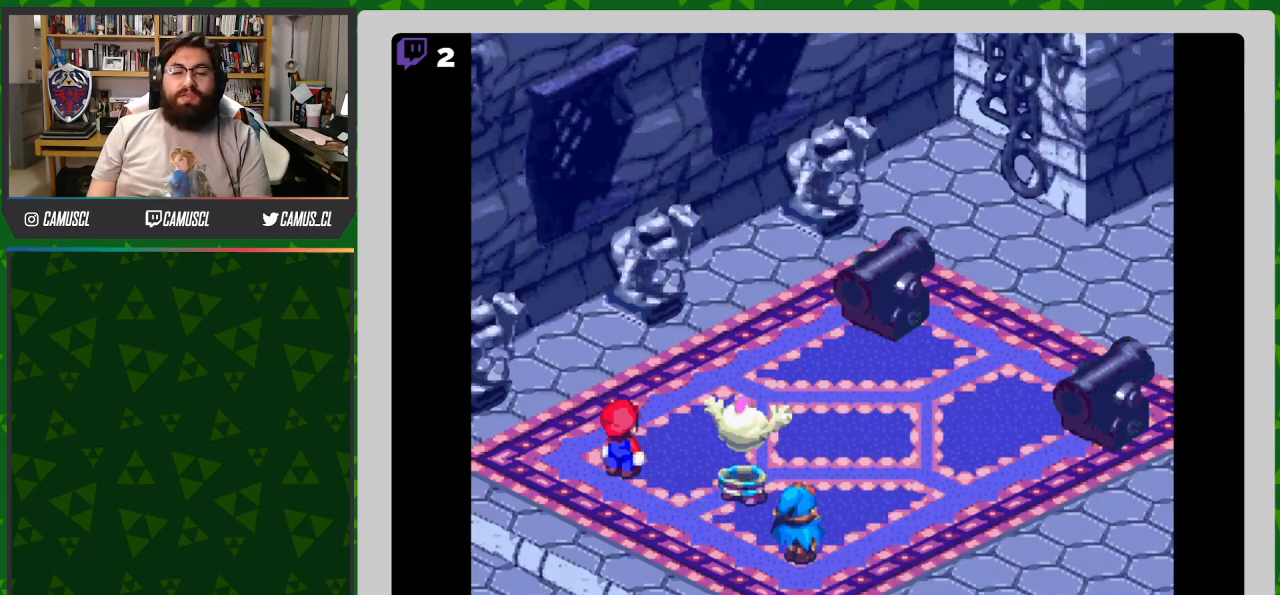
{"buttons": [], "events": []}
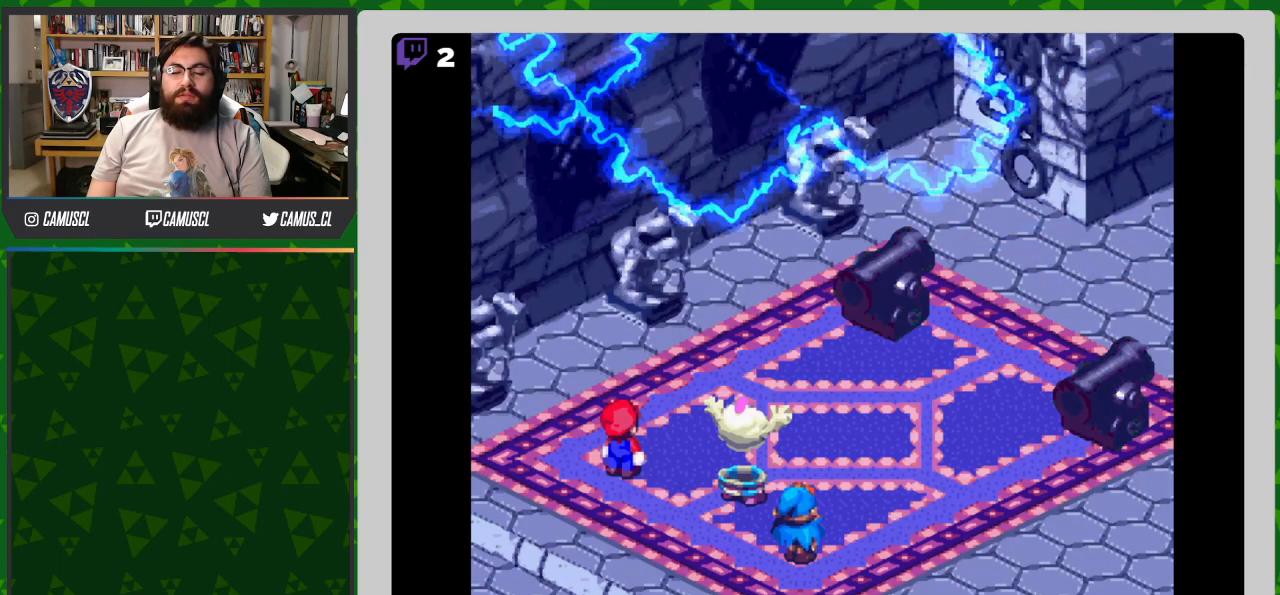
{"buttons": ["Y"], "events": [[283, "Y", "down"]]}
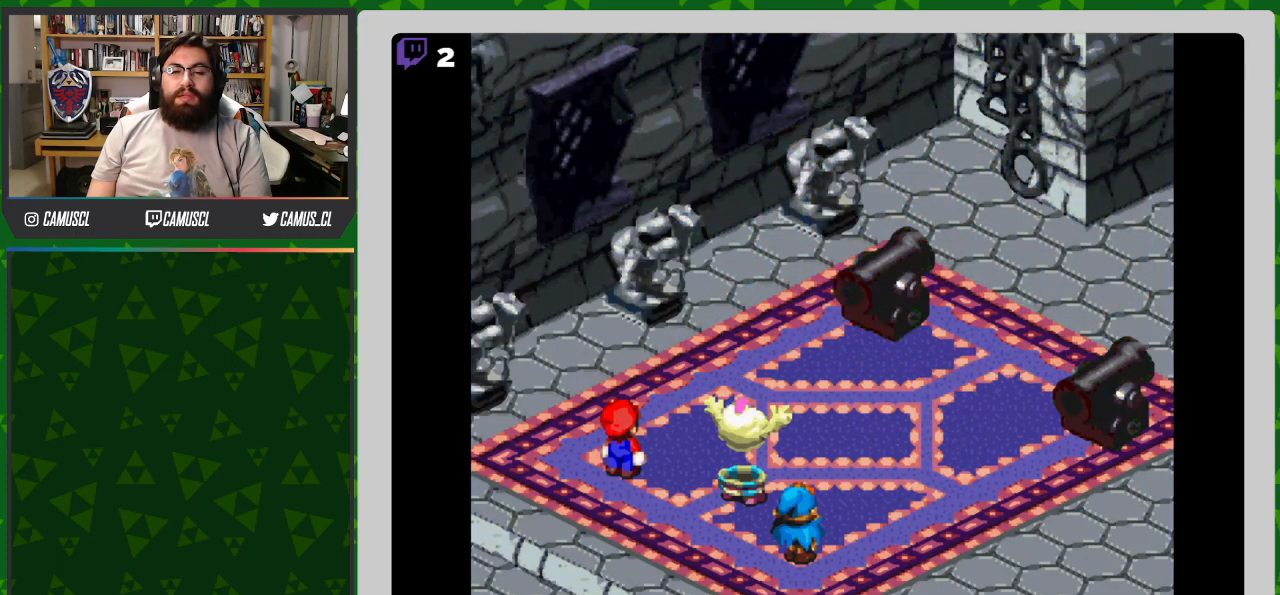
{"buttons": ["DPAD_LEFT"], "events": [[50, "Y", "up"], [483, "DPAD_LEFT", "down"]]}
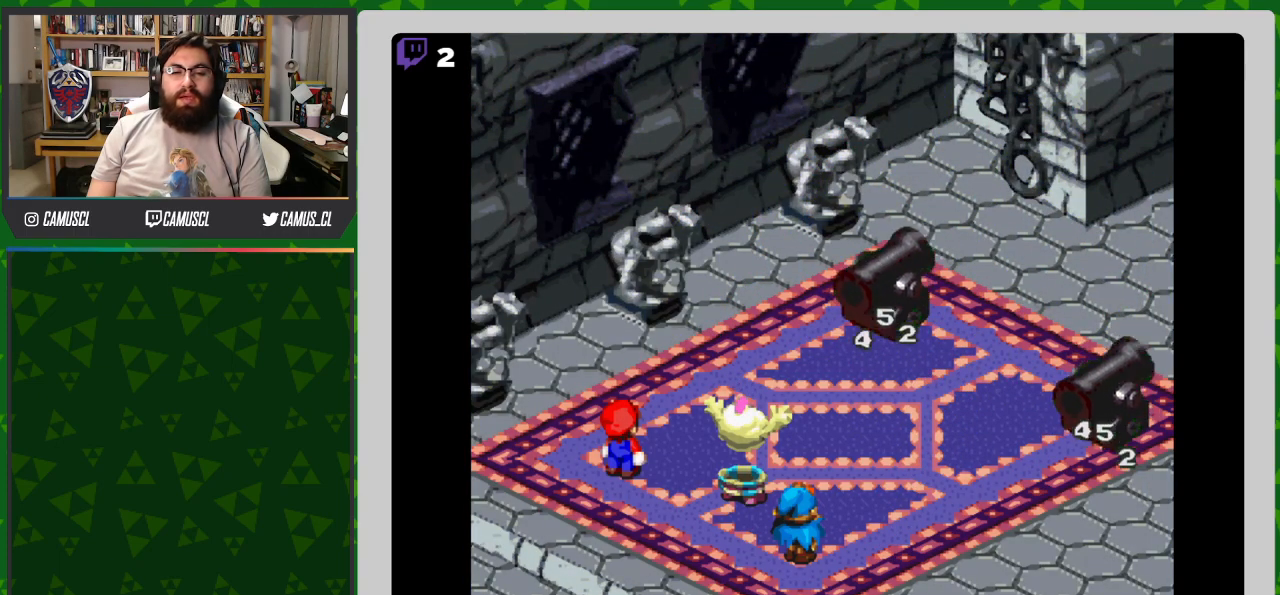
{"buttons": []}
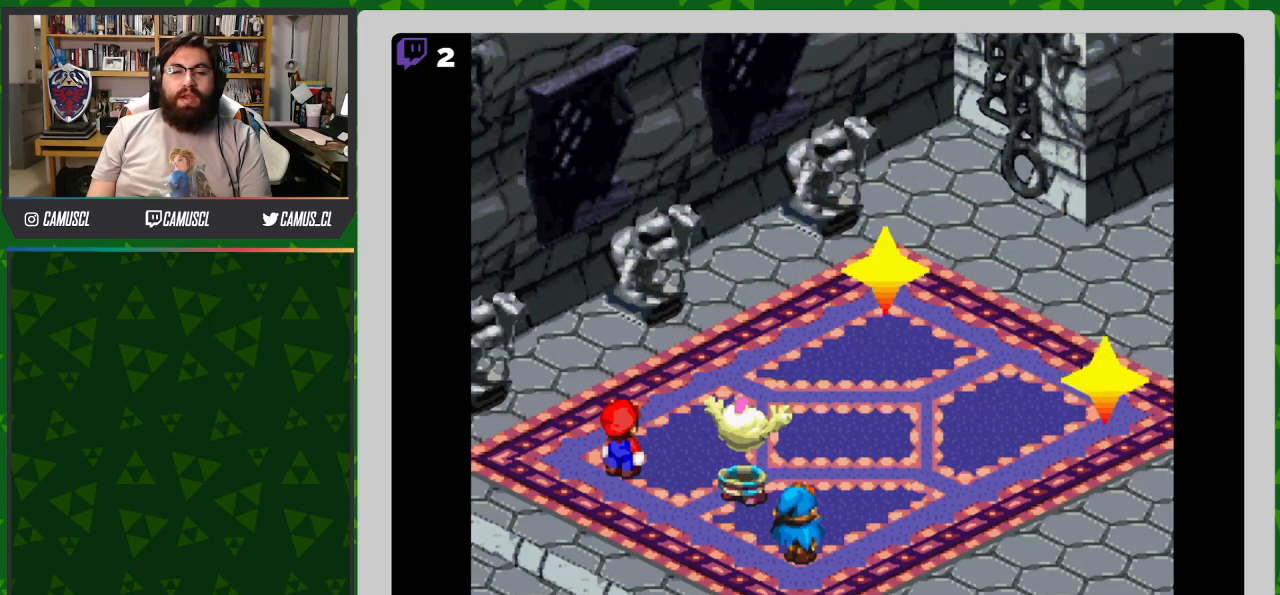
{"buttons": [], "events": []}
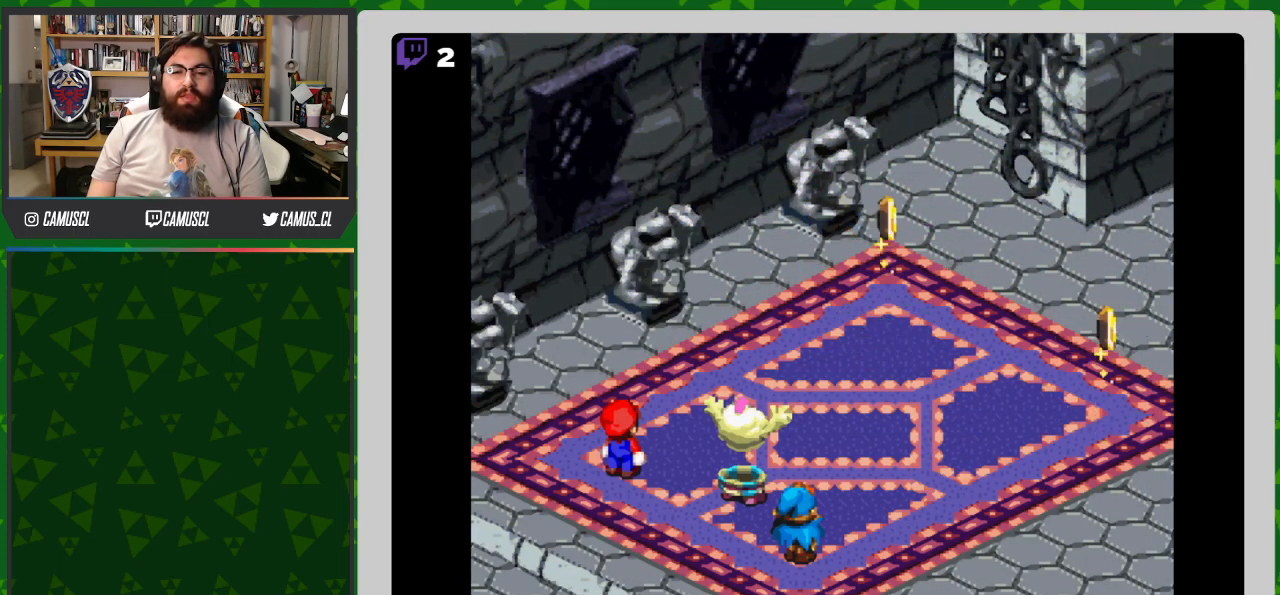
{"buttons": [], "events": []}
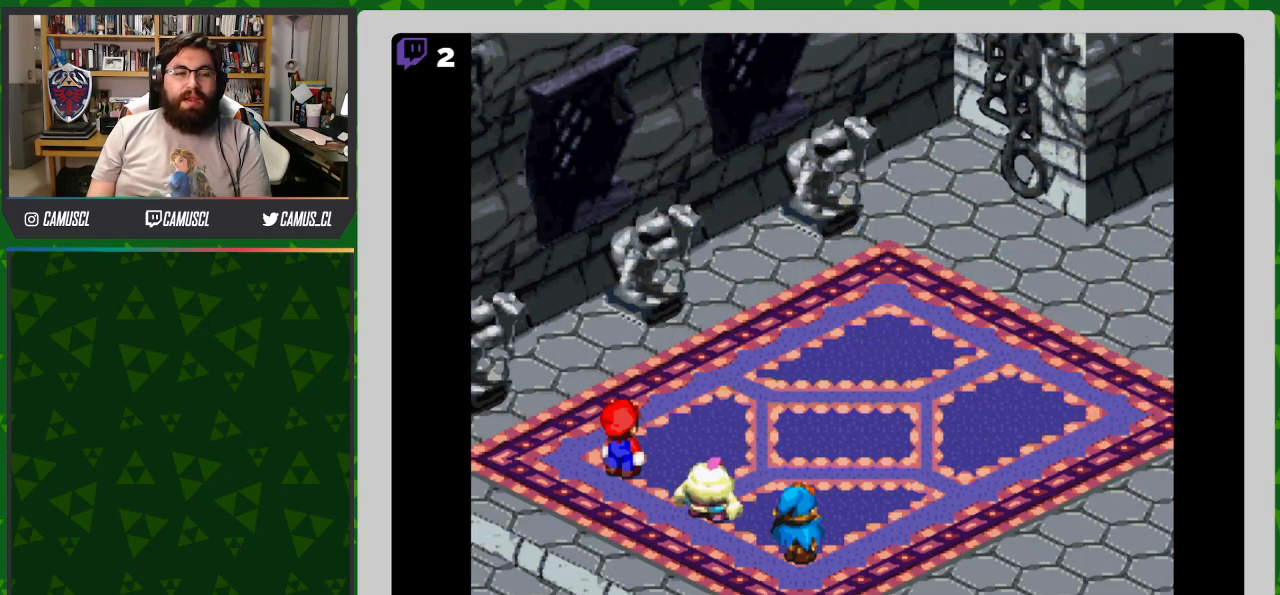
{"buttons": [], "events": []}